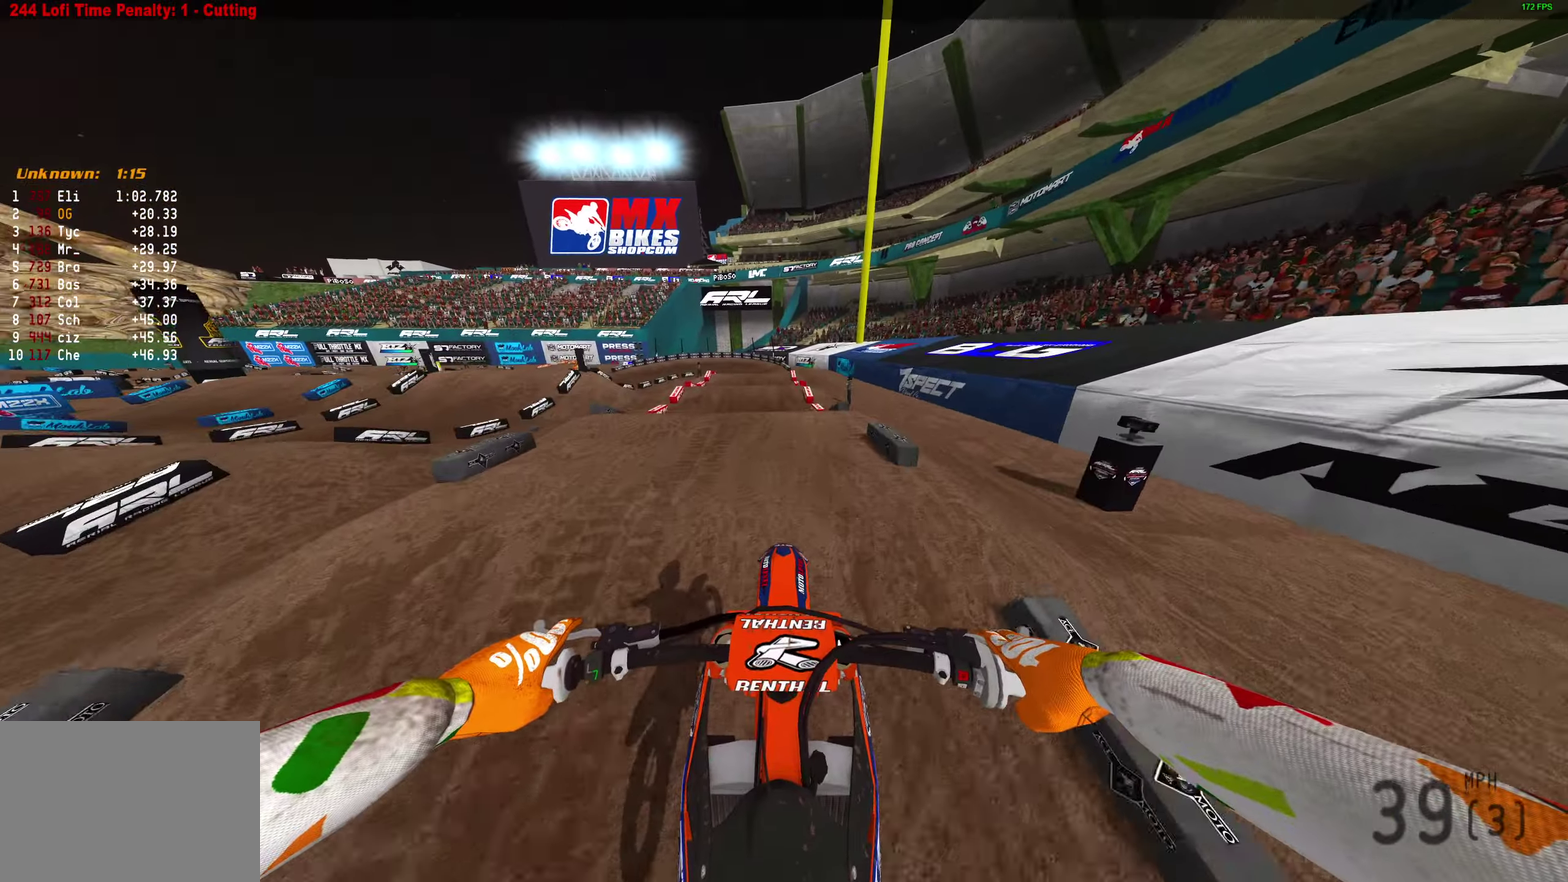
Gameplay with a controller (PlayStation layout); each line is a JSON object with the inputs held at the frame after it (dt_ms = milliseconds from this image to that frame). "button_events" lists button changes between this image and that frame as [ms after this image, input, new state], when the widget could be followed in between (sticks are given only as held states).
{"dt_ms": 300, "buttons": ["R2"], "left_stick": "center", "right_stick": "down", "button_events": [[250, "R2", "down"]]}
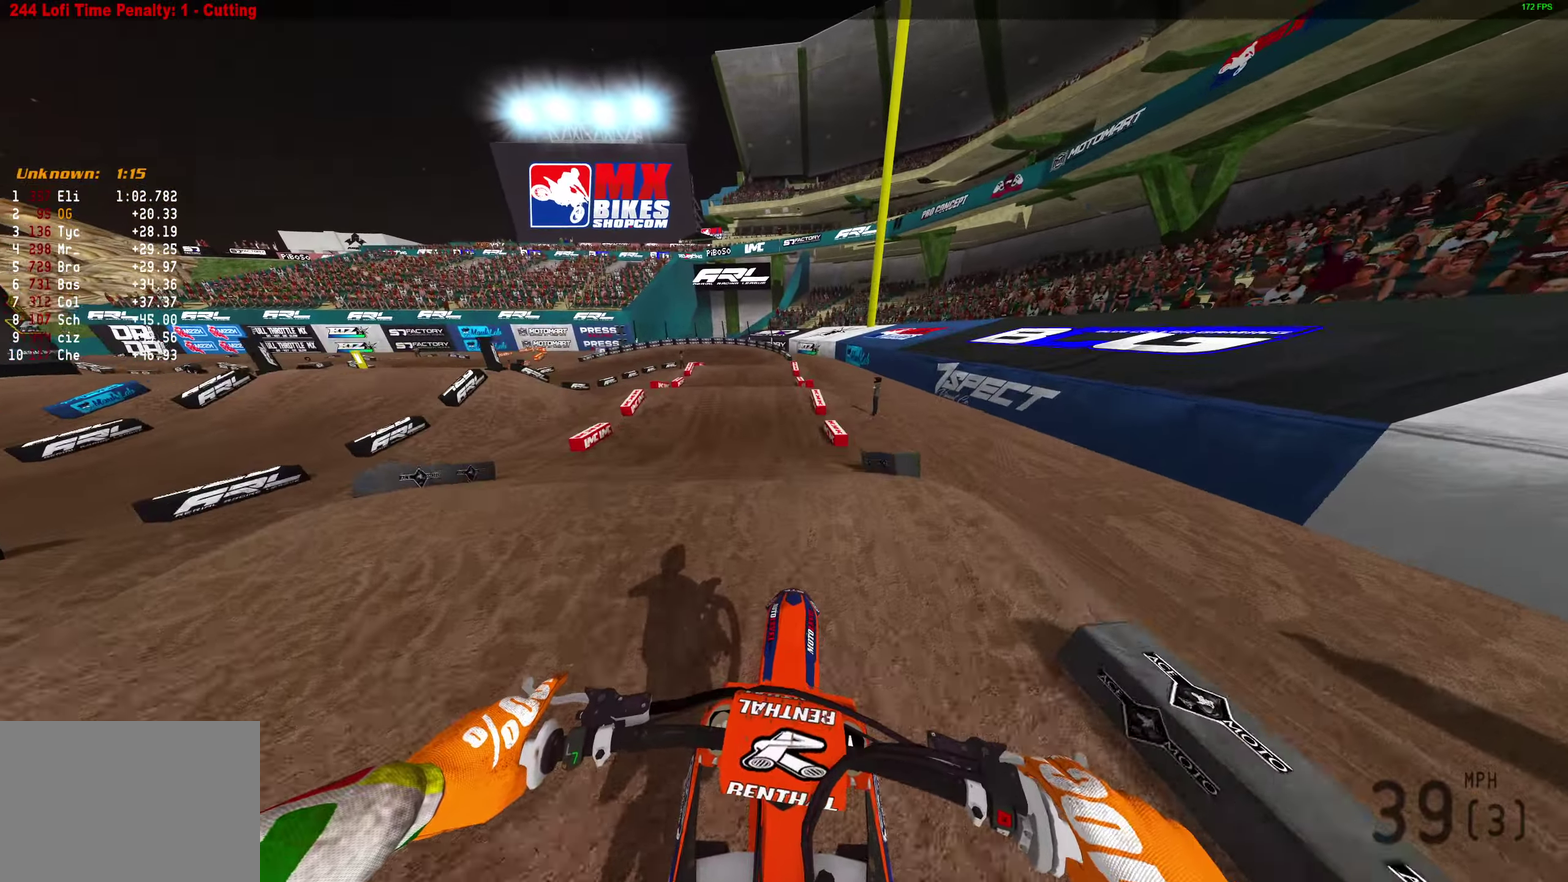
{"dt_ms": 600, "buttons": ["R2"], "left_stick": "left", "right_stick": "up", "button_events": [[283, "R2", "up"], [500, "R2", "down"]]}
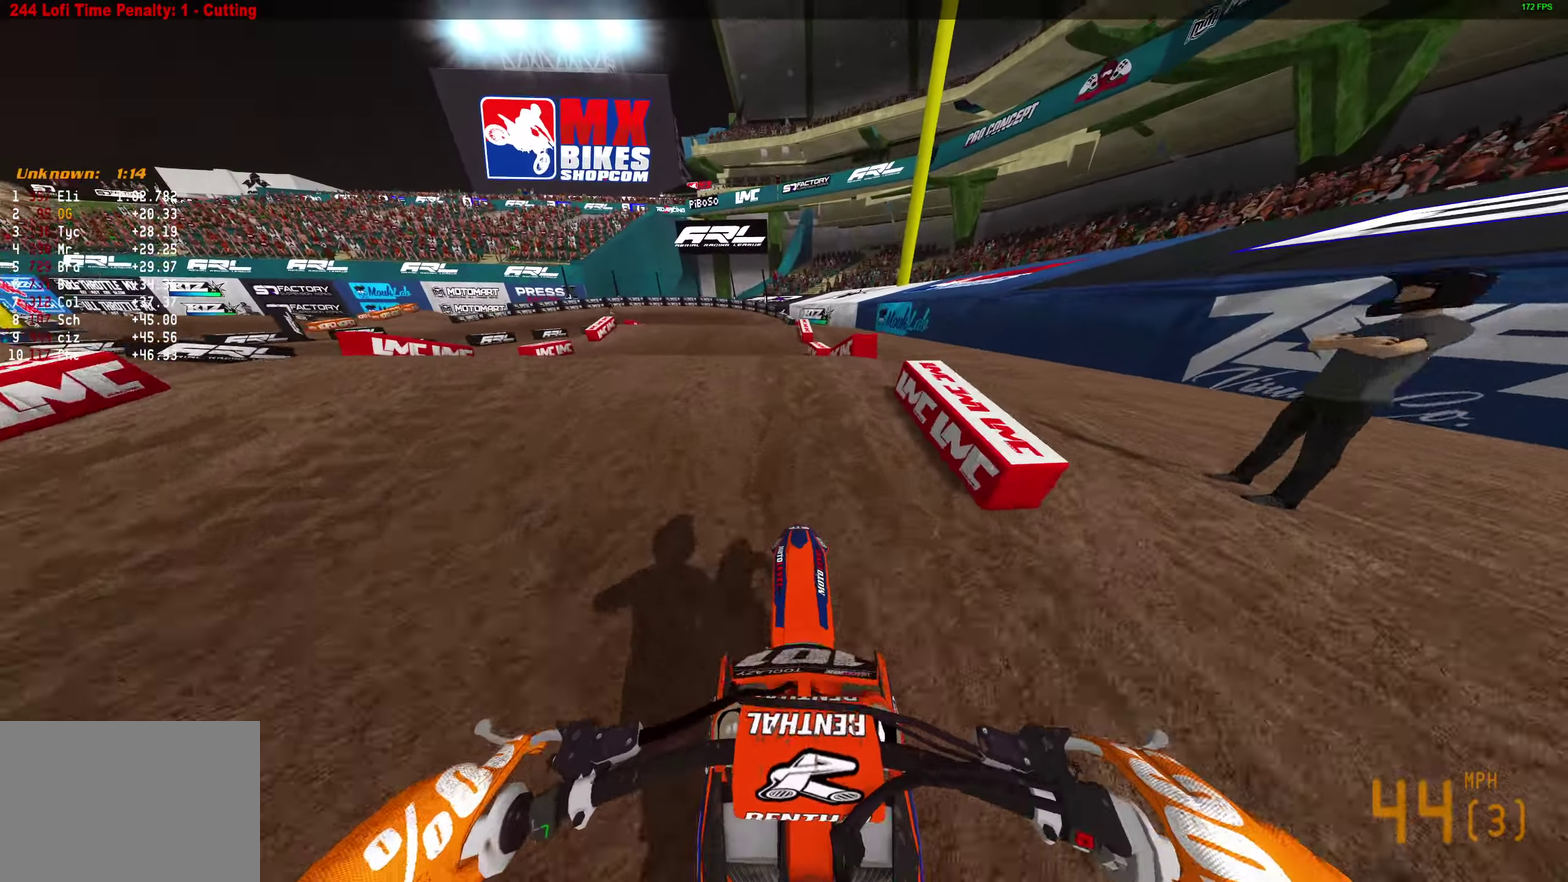
{"dt_ms": 400, "buttons": [], "left_stick": "right", "right_stick": "down-right", "button_events": [[133, "R2", "up"]]}
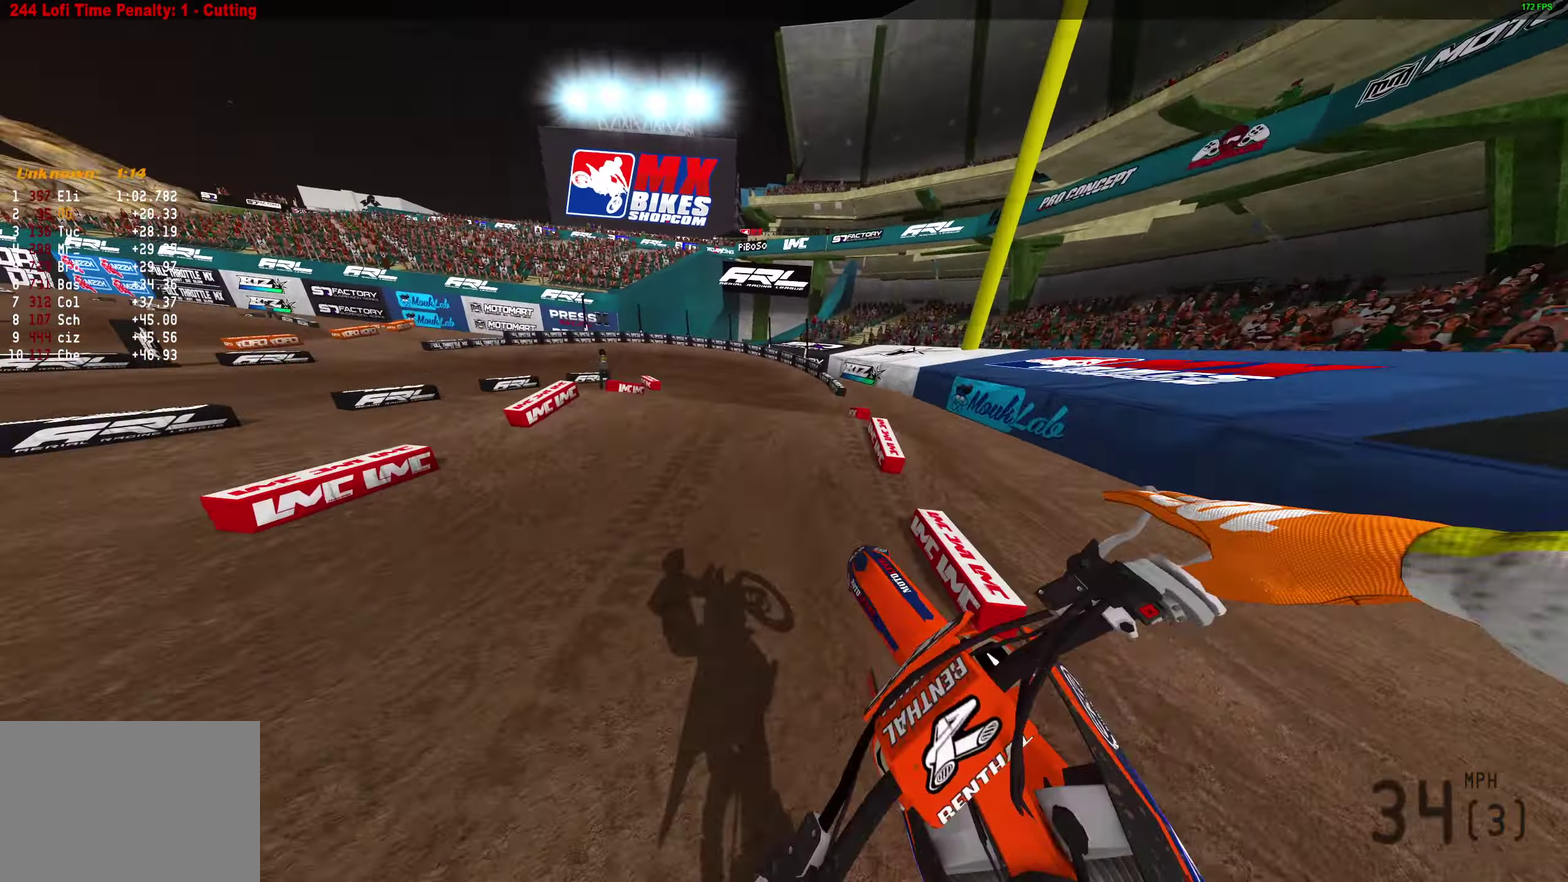
{"dt_ms": 400, "buttons": ["R2"], "left_stick": "down-right", "right_stick": "left"}
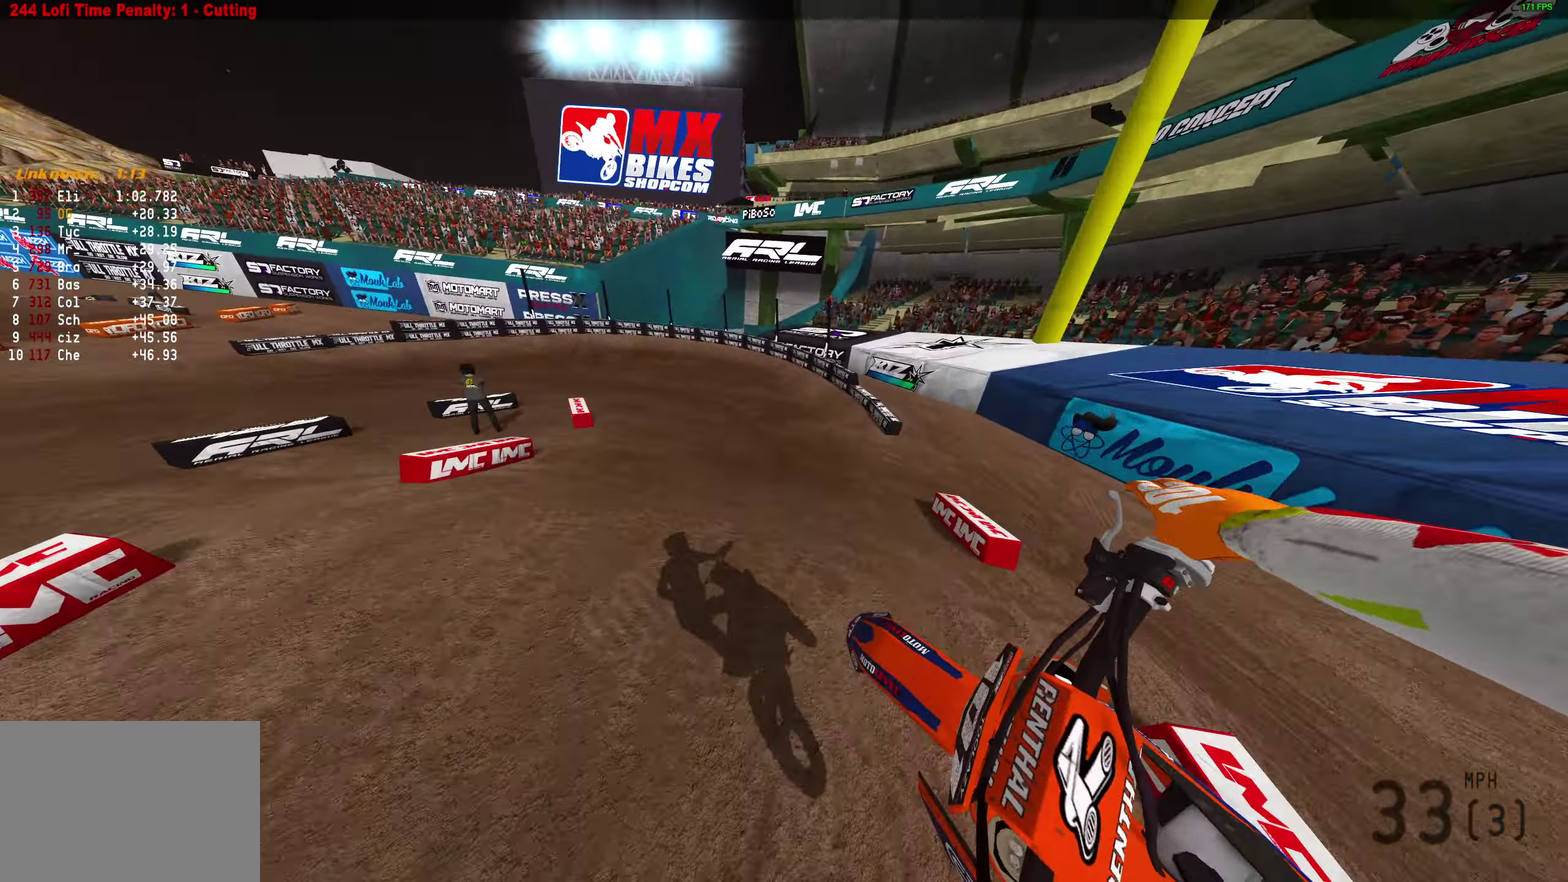
{"dt_ms": 800, "buttons": [], "left_stick": "left", "right_stick": "right", "button_events": [[733, "R2", "up"]]}
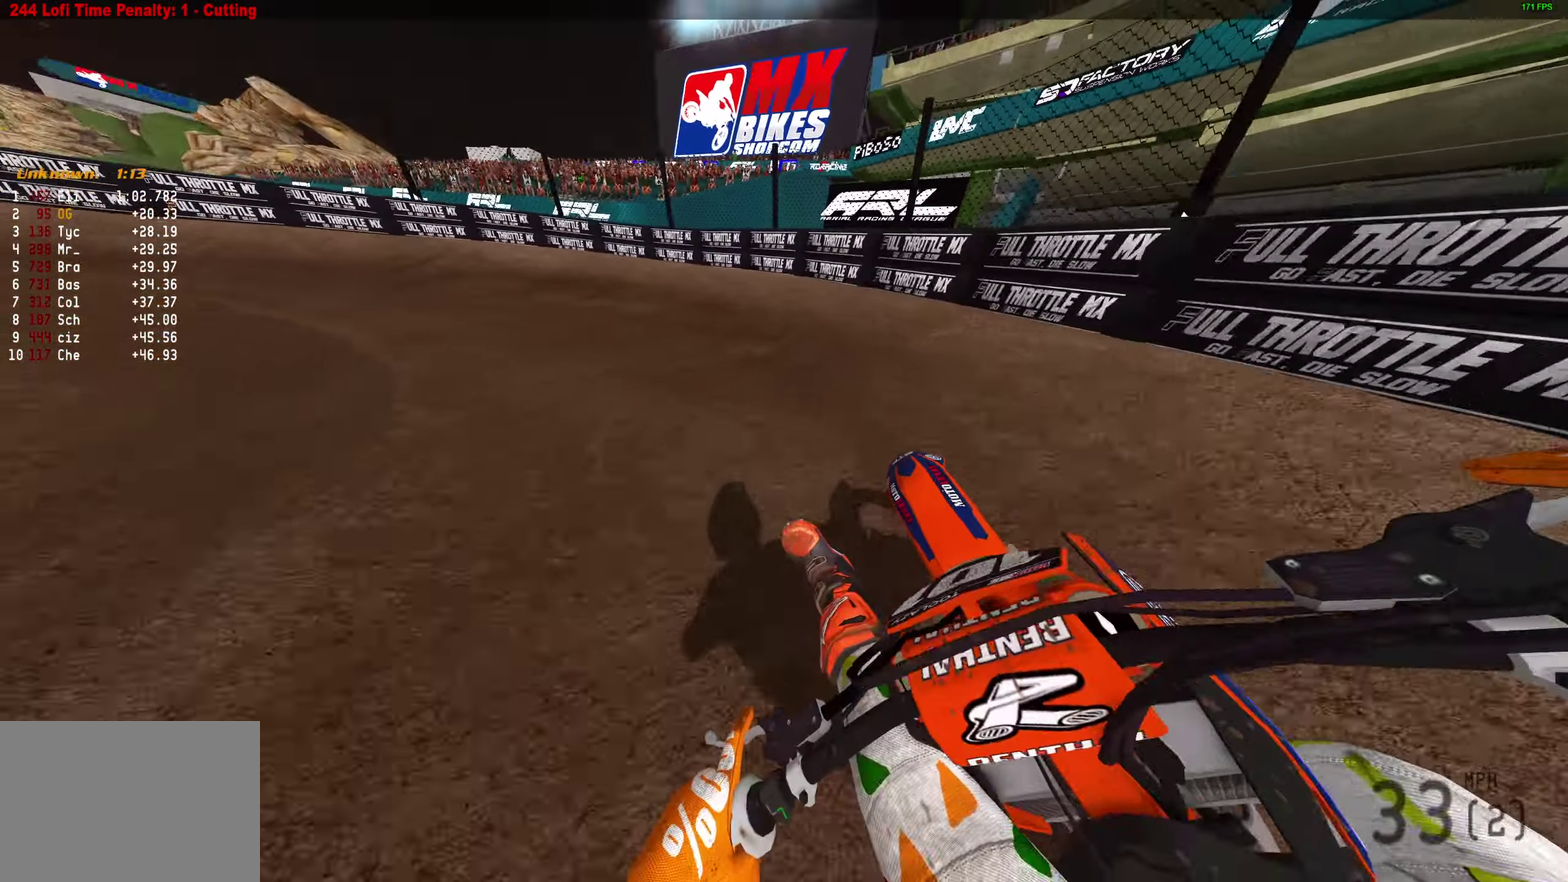
{"dt_ms": 300, "buttons": [], "left_stick": "left", "right_stick": "right", "button_events": [[83, "R2", "down"], [183, "R2", "up"]]}
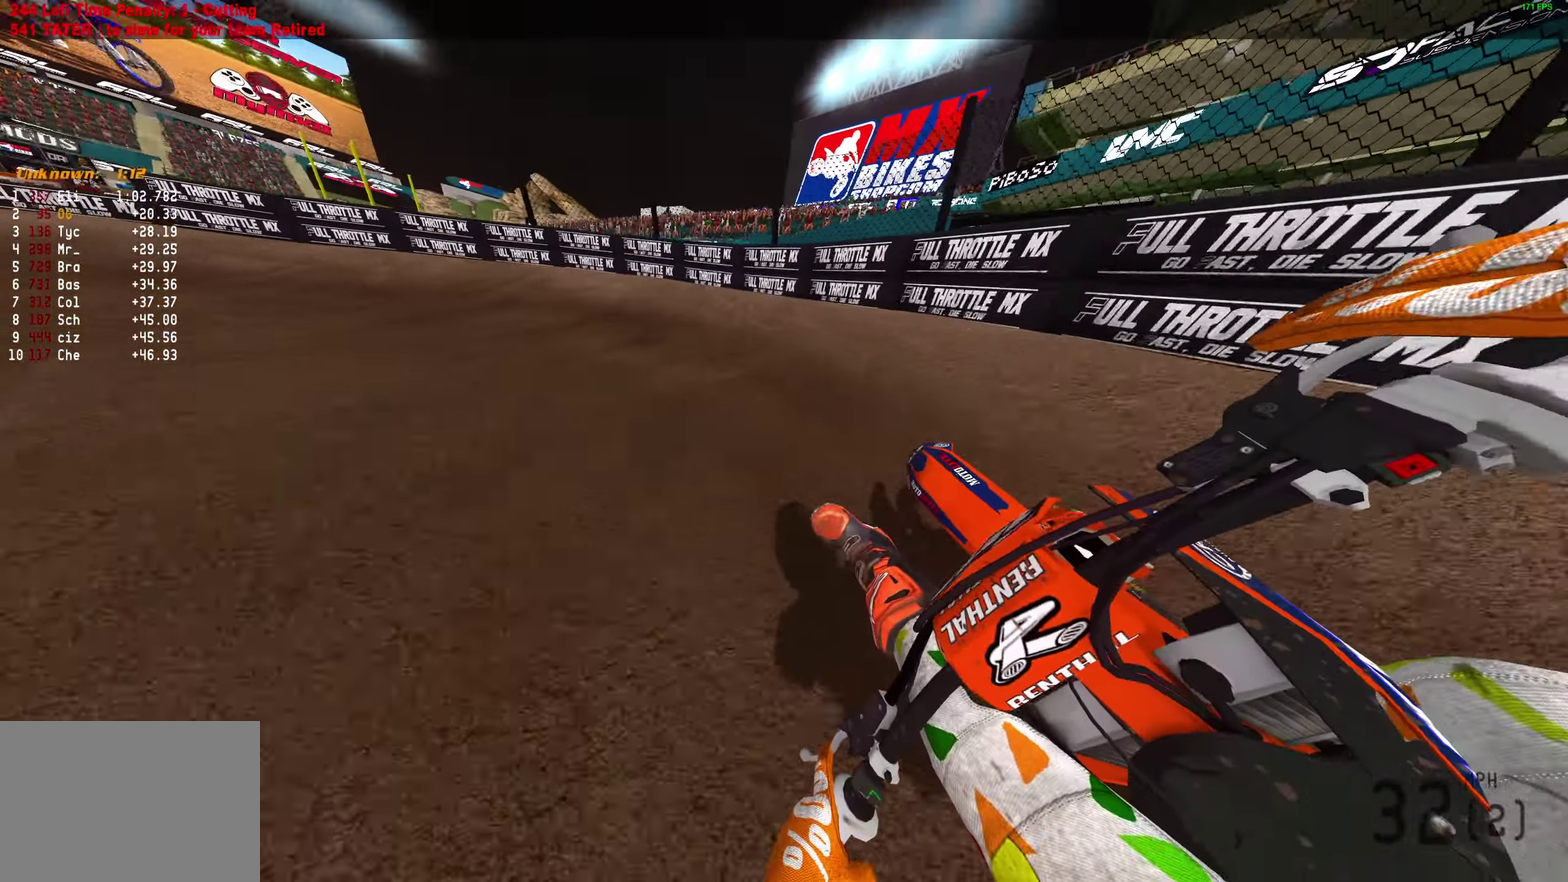
{"dt_ms": 500, "buttons": ["R2"], "left_stick": "left", "right_stick": "right", "button_events": [[33, "R2", "down"], [117, "R2", "up"], [183, "R2", "down"]]}